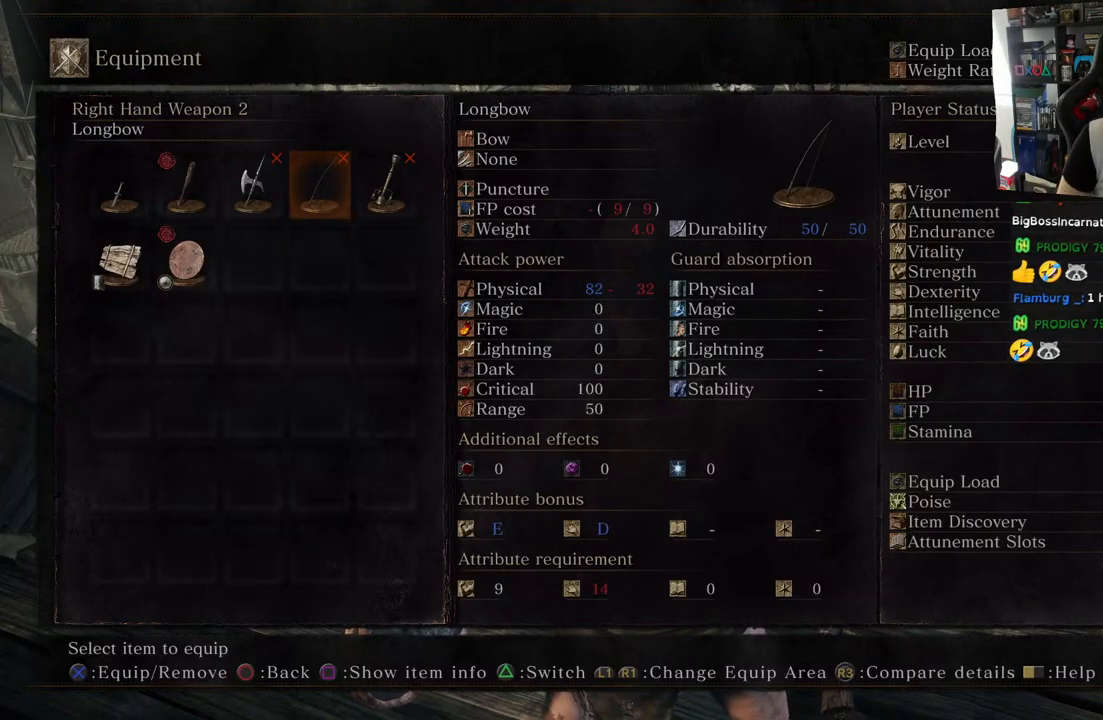
Gameplay with a controller (PlayStation layout); each line is a JSON object with the inputs held at the frame after it. "events" lists button and stick changes between this image and that frame as [ms after this image, input, new state], when the widget could be followed in between. Not read: right_stick.
{"buttons": [], "left_stick": "center", "events": [[100, "CIRCLE", "down"], [217, "CIRCLE", "up"]]}
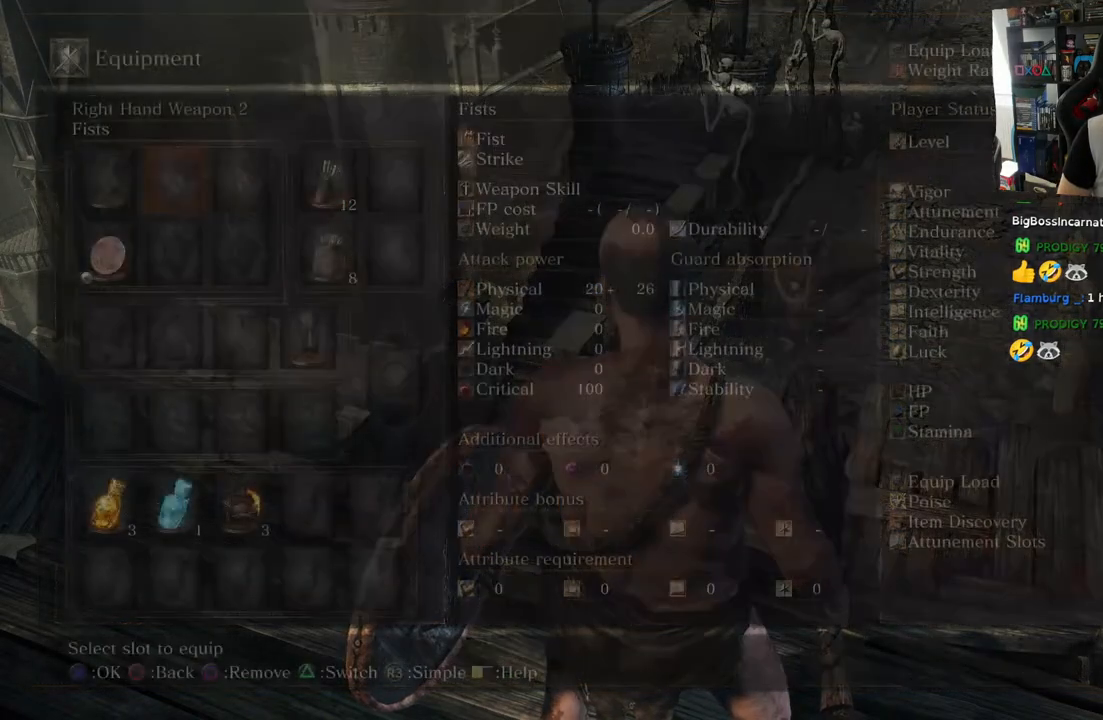
{"buttons": [], "left_stick": "center", "events": [[217, "CIRCLE", "down"], [300, "CIRCLE", "up"]]}
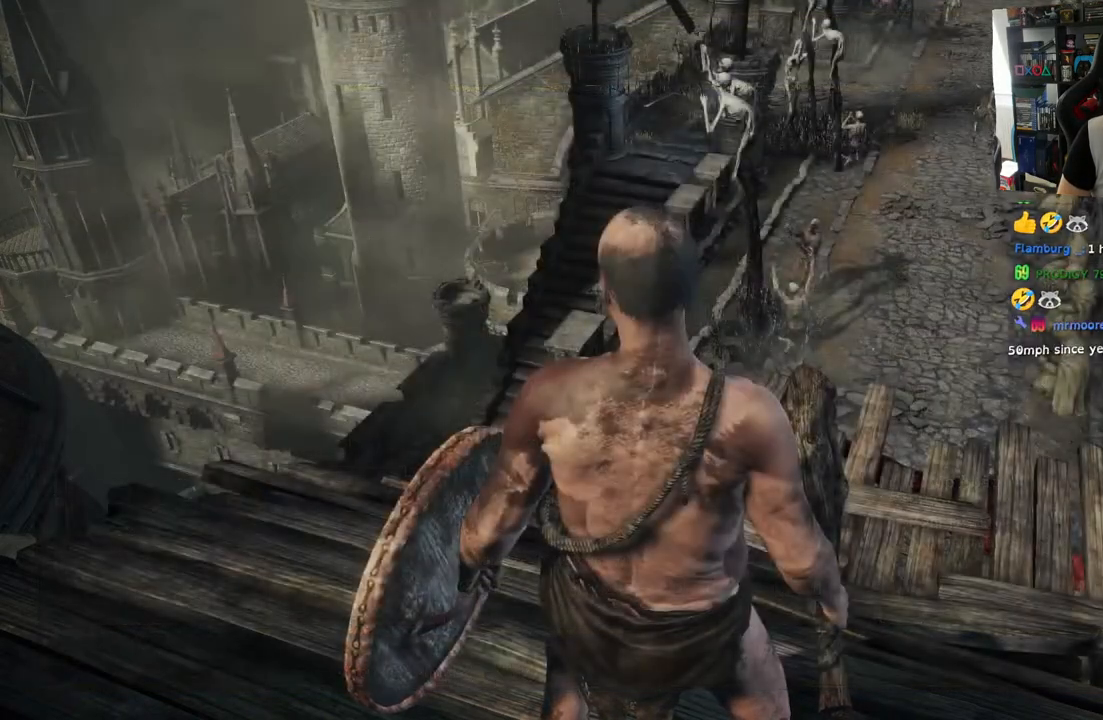
{"buttons": [], "left_stick": "center", "events": []}
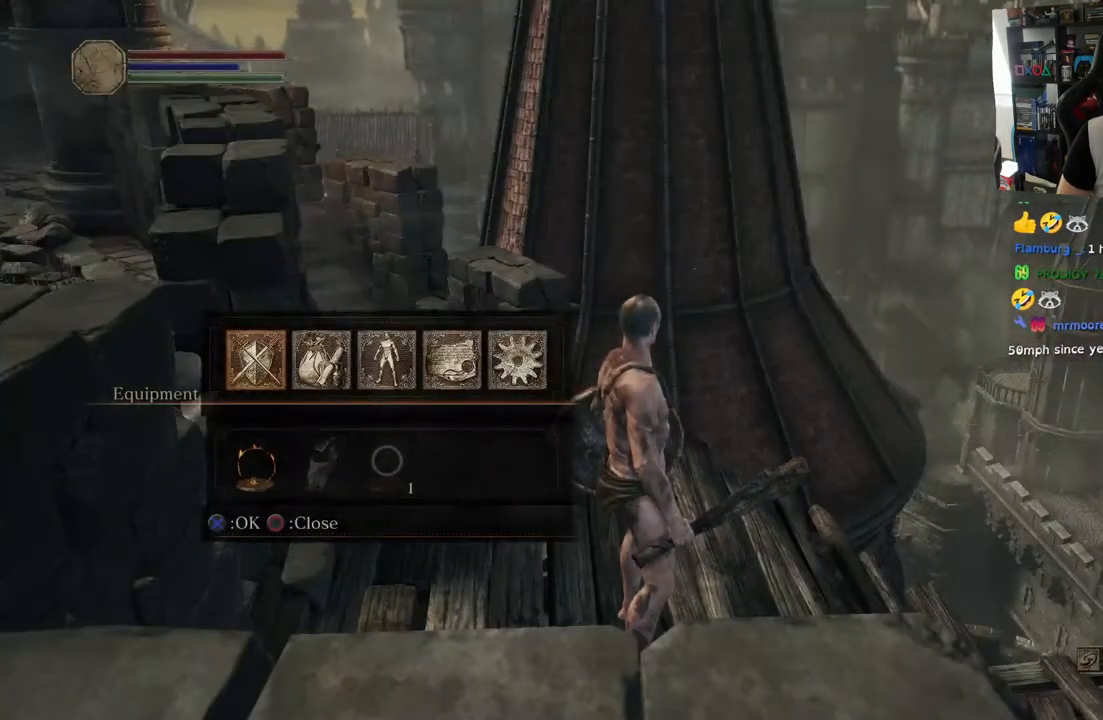
{"buttons": [], "left_stick": "center", "events": [[233, "CIRCLE", "down"], [333, "CIRCLE", "up"]]}
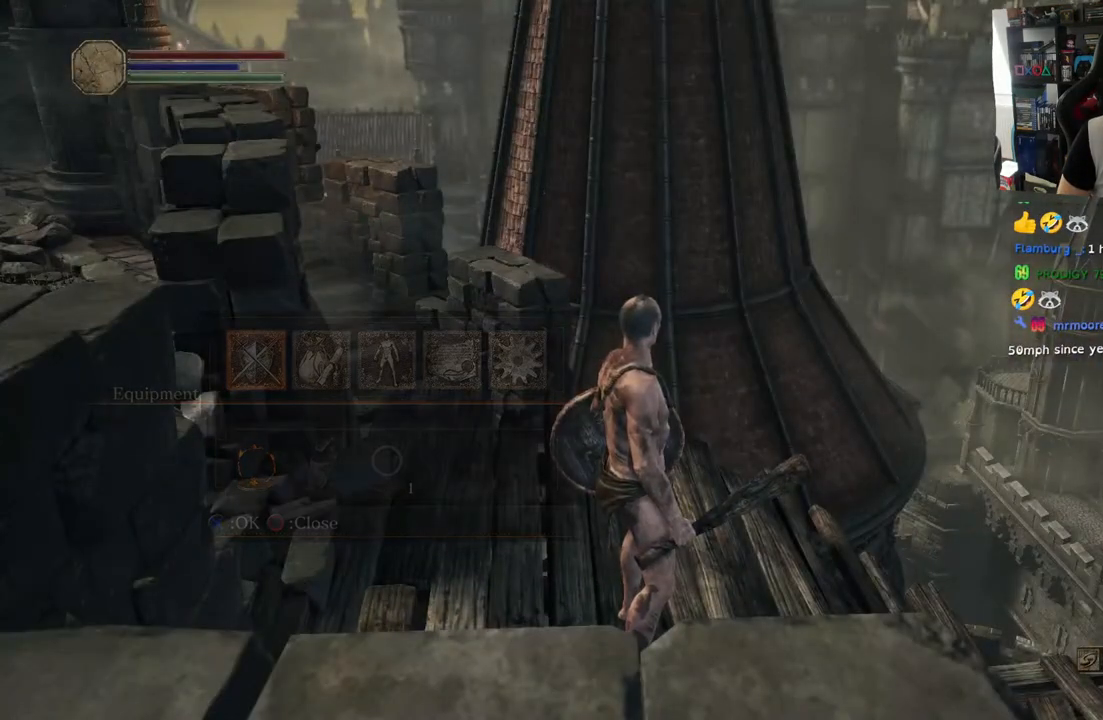
{"buttons": [], "left_stick": "up", "events": [[33, "left_stick", "up-right"], [100, "left_stick", "up"]]}
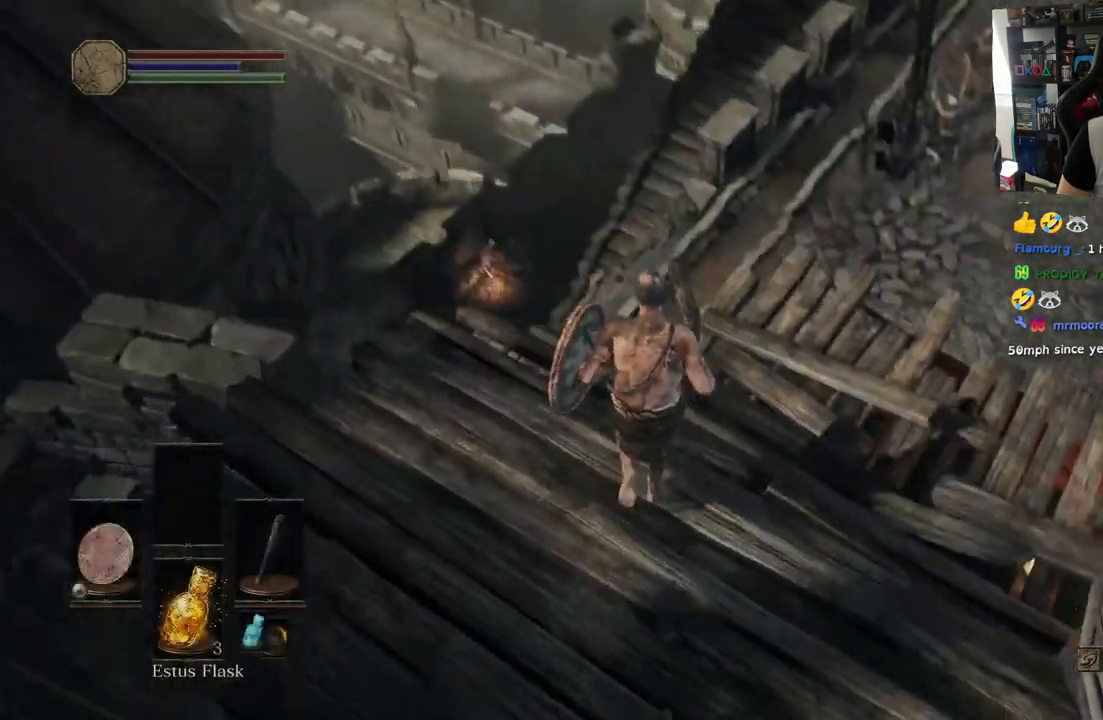
{"buttons": [], "left_stick": "up-right", "events": [[383, "left_stick", "up-right"], [433, "L1", "down"], [483, "L1", "up"]]}
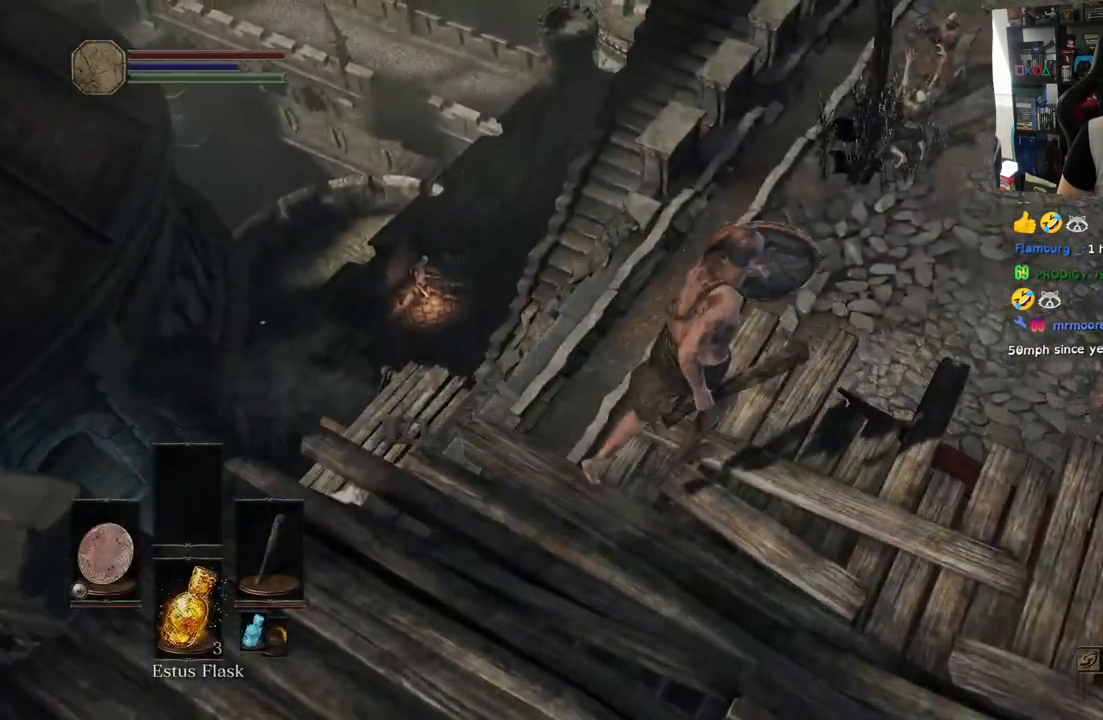
{"buttons": [], "left_stick": "right", "events": [[417, "left_stick", "right"]]}
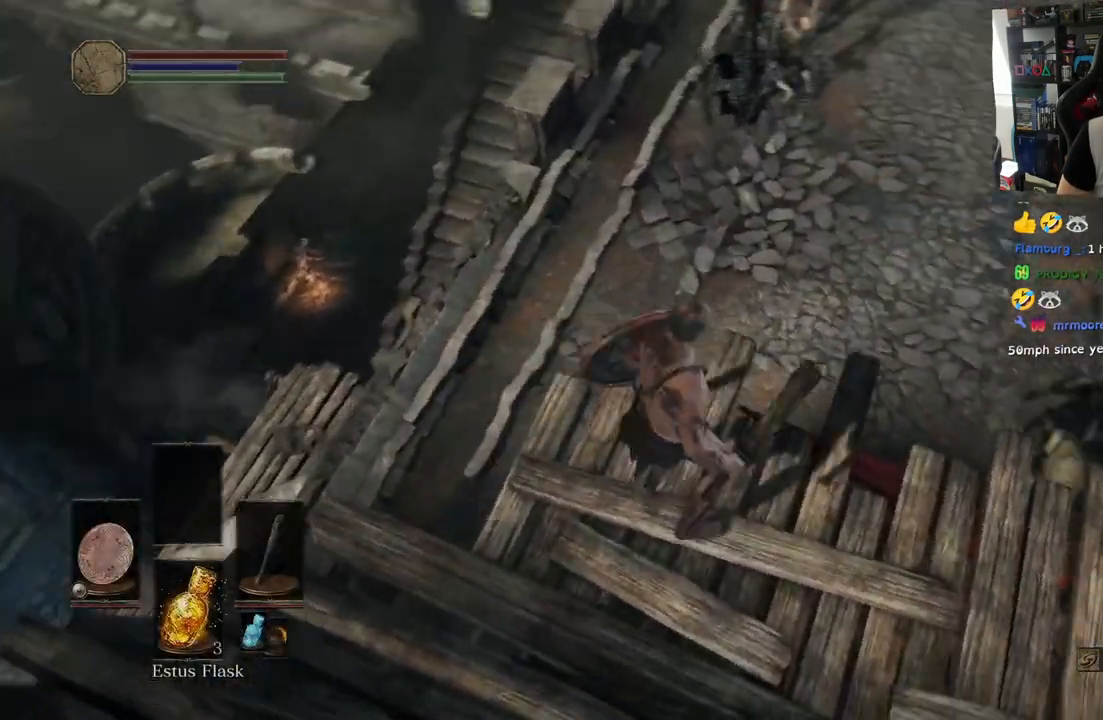
{"buttons": [], "left_stick": "down-right", "events": [[50, "left_stick", "down-right"]]}
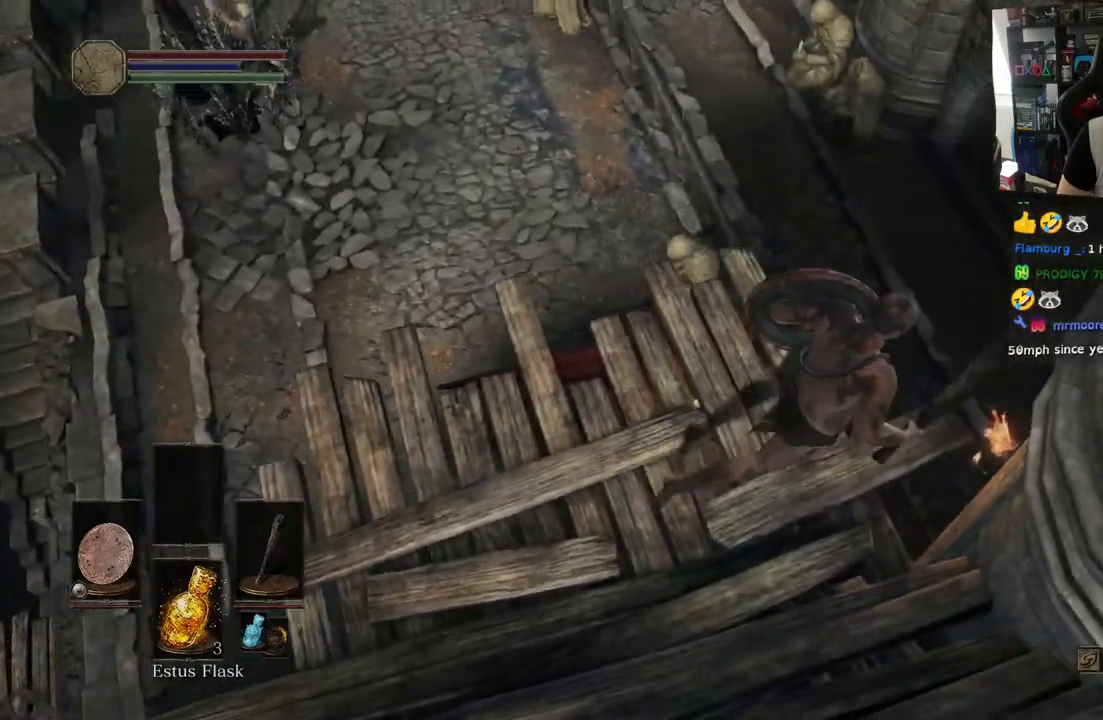
{"buttons": [], "left_stick": "left", "events": [[33, "left_stick", "up"], [83, "left_stick", "up-left"], [267, "left_stick", "center"], [400, "left_stick", "left"]]}
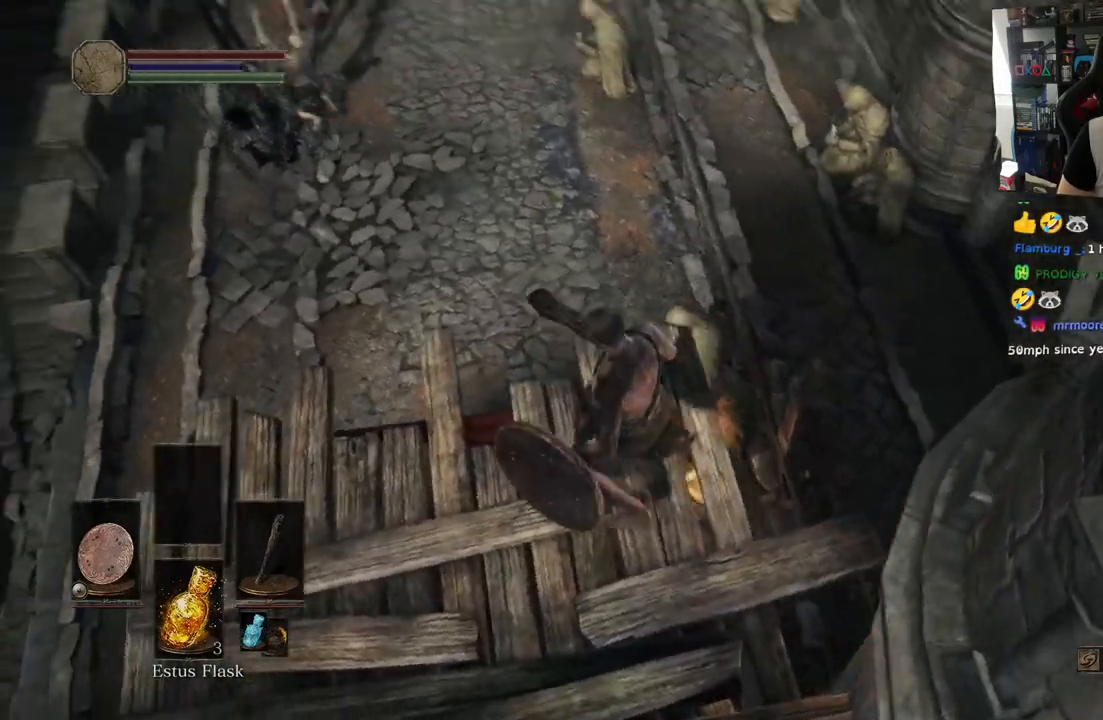
{"buttons": [], "left_stick": "up-left", "events": [[33, "left_stick", "up-left"]]}
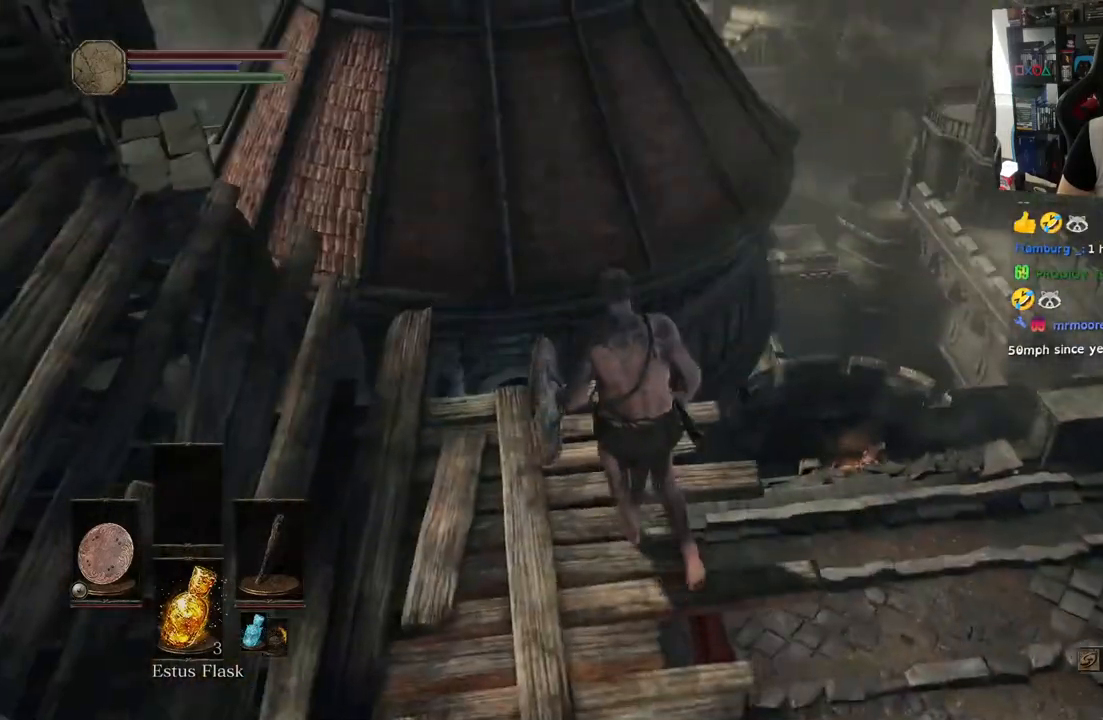
{"buttons": [], "left_stick": "up", "events": [[83, "left_stick", "left"], [483, "left_stick", "up"]]}
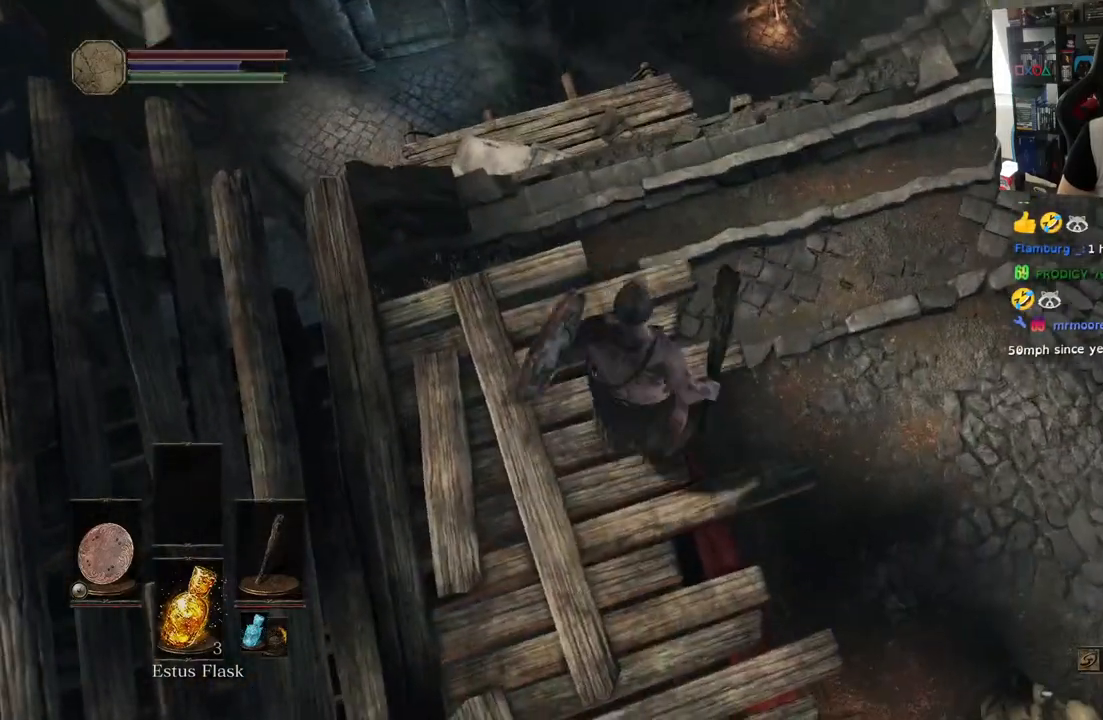
{"buttons": [], "left_stick": "up", "events": []}
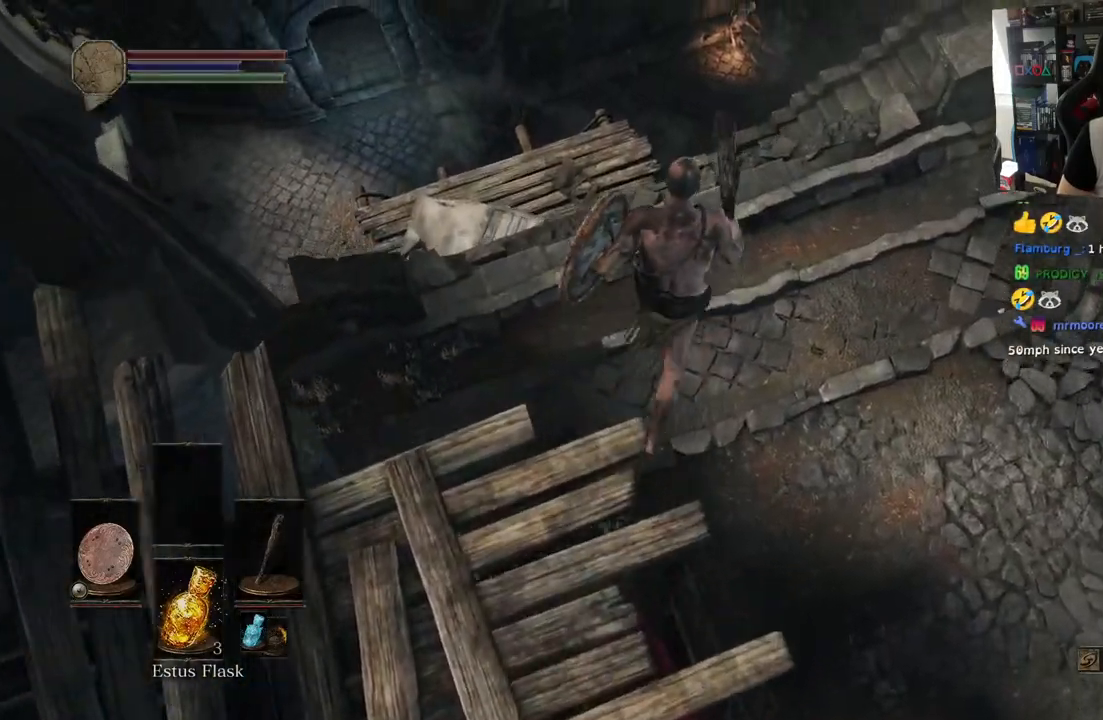
{"buttons": [], "left_stick": "up"}
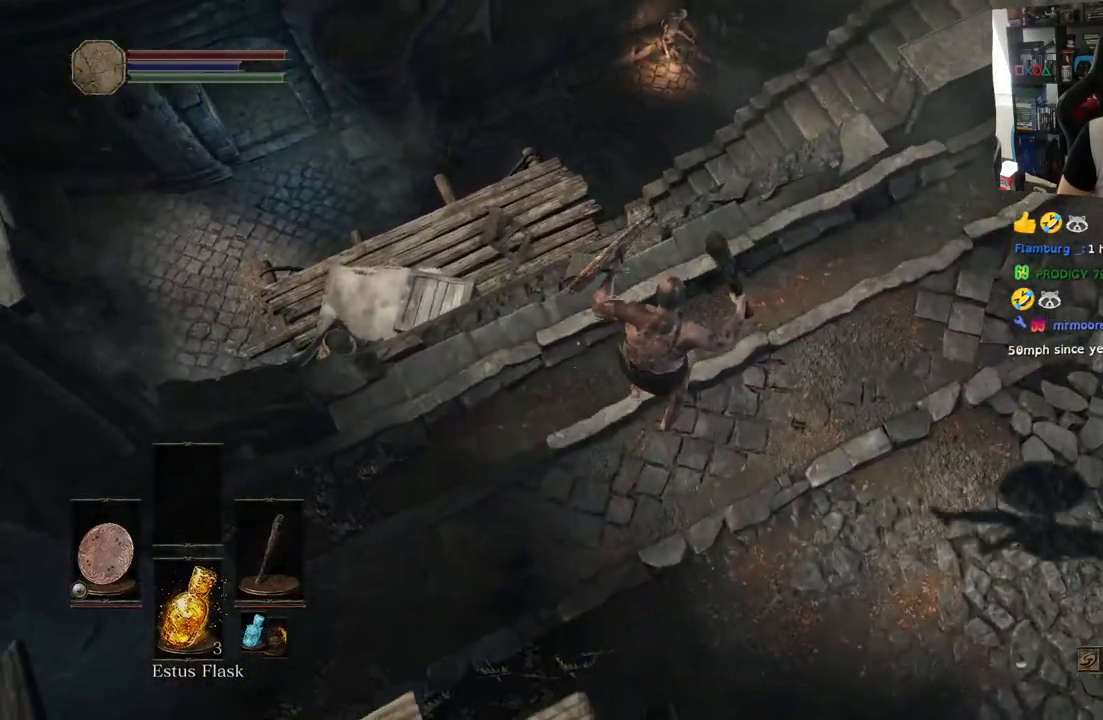
{"buttons": [], "left_stick": "up", "events": []}
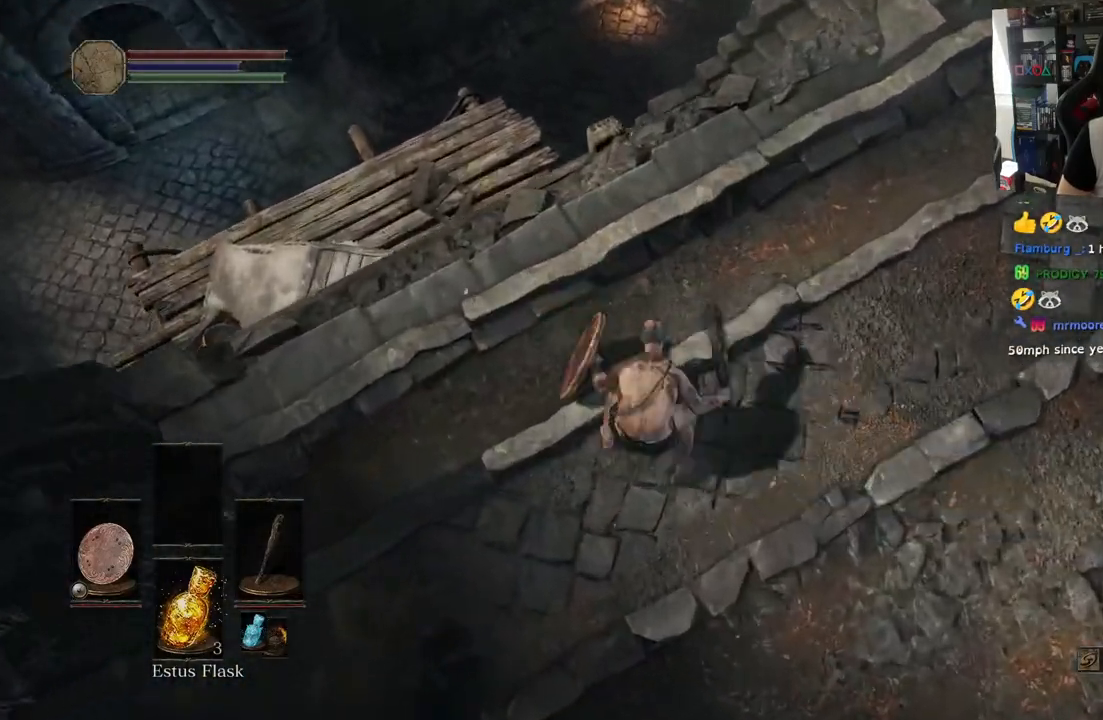
{"buttons": [], "left_stick": "up", "events": []}
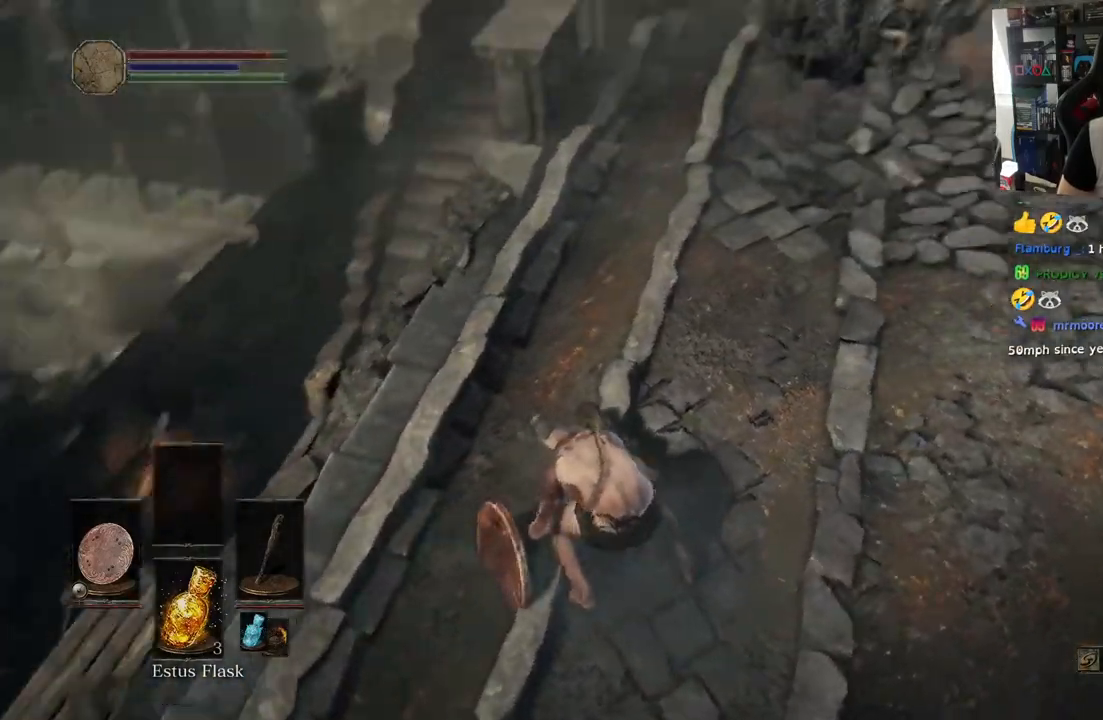
{"buttons": [], "left_stick": "up-right"}
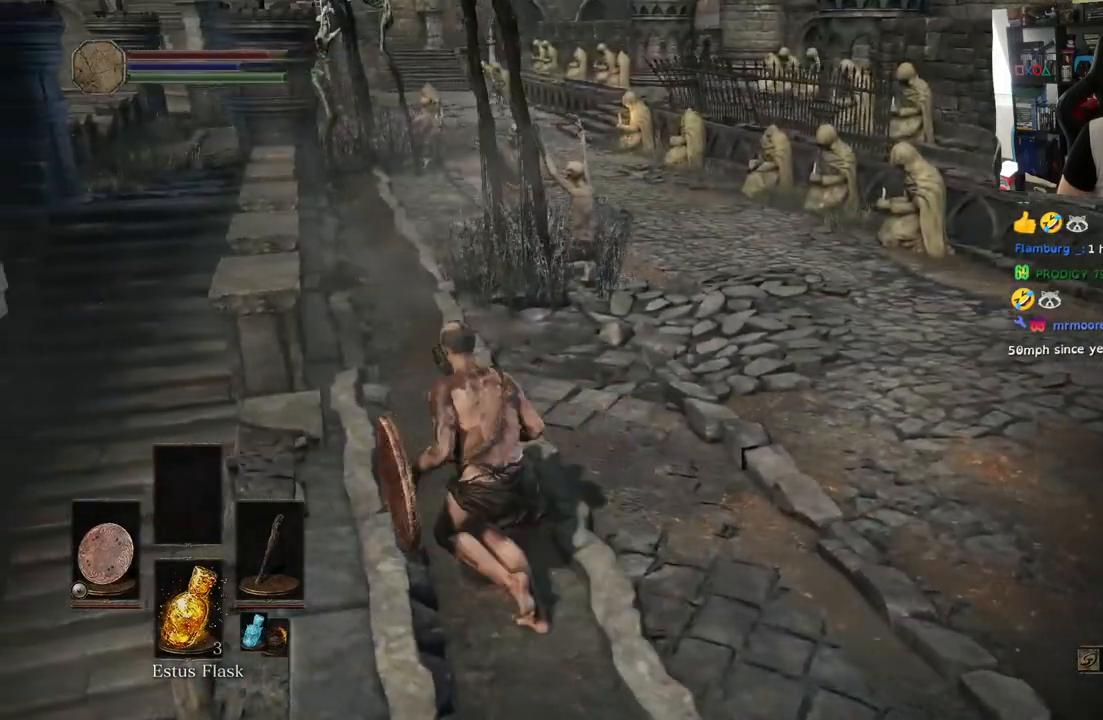
{"buttons": [], "left_stick": "right"}
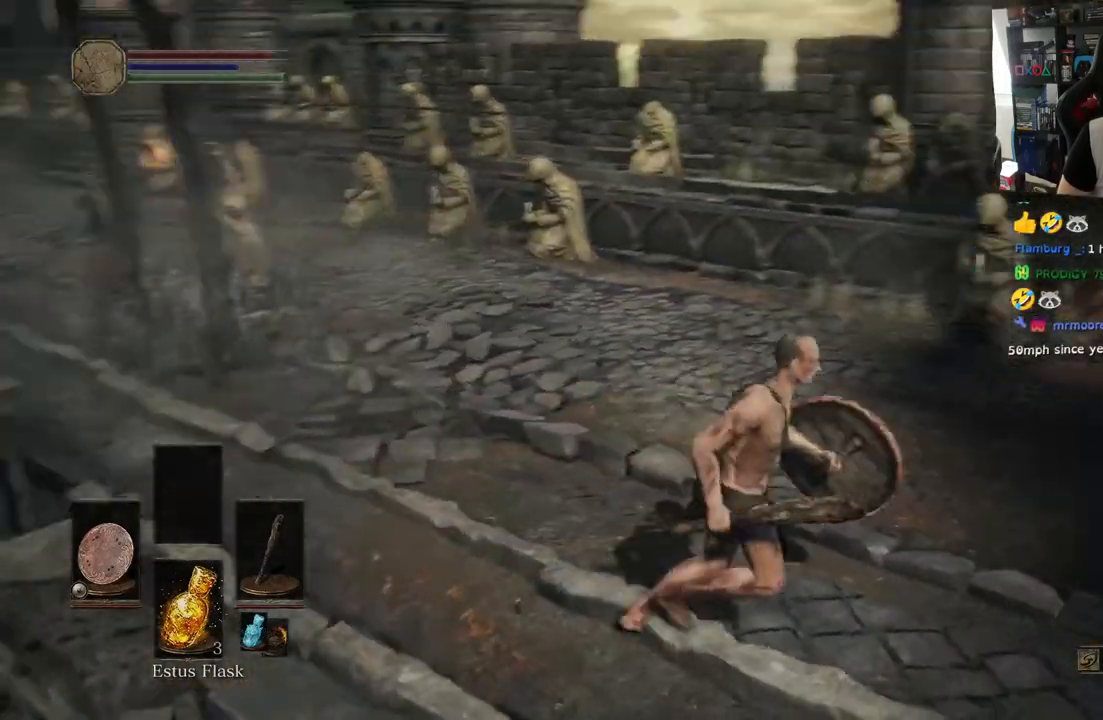
{"buttons": [], "left_stick": "up", "events": [[67, "left_stick", "up-right"], [200, "left_stick", "up"]]}